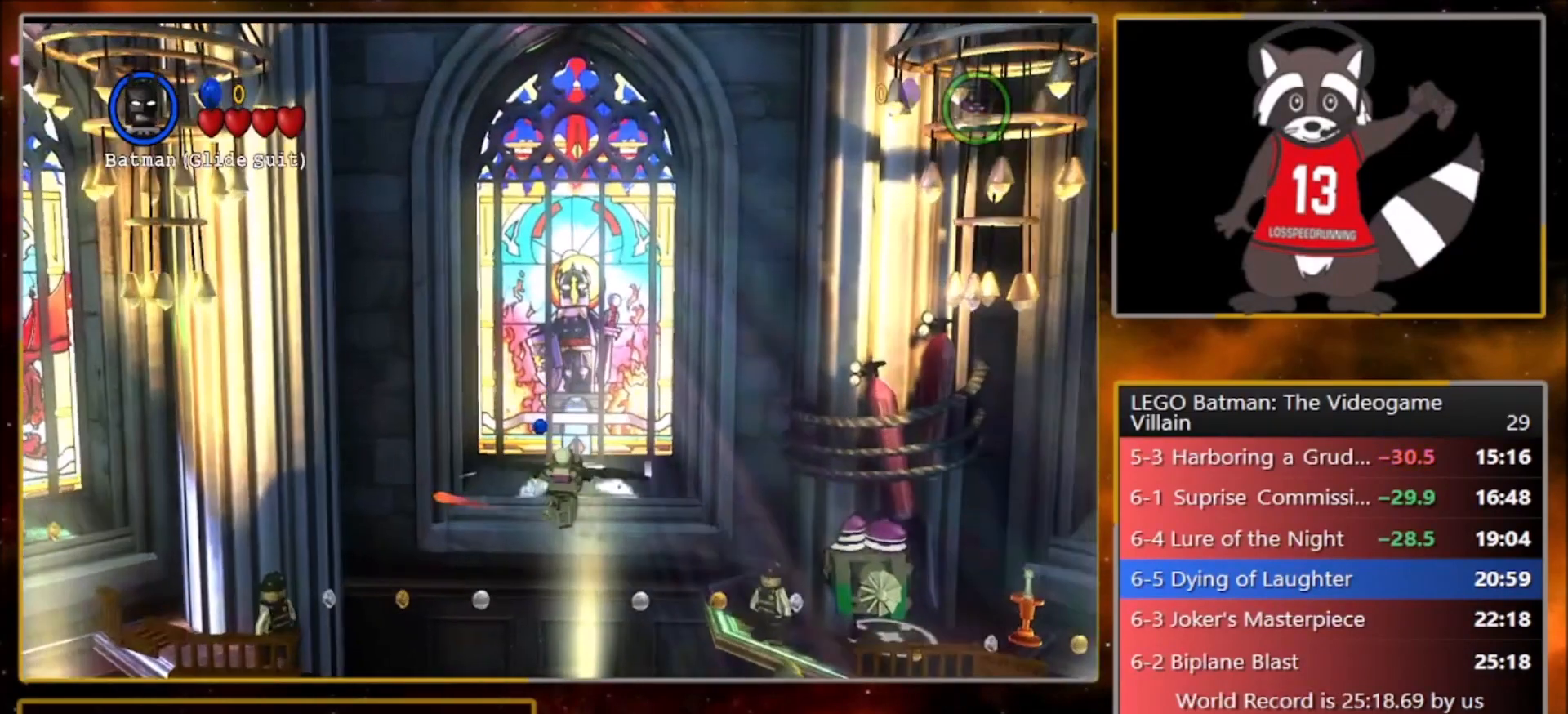
Gameplay with a controller (PlayStation layout); each line is a JSON object with the inputs held at the frame after it. "events" lists button and stick changes between this image and that frame as [ms after this image, input, new state], when the widget could be followed in between. Not read: right_stick.
{"buttons": ["CROSS", "SQUARE", "R1"], "left_stick": "center", "events": [[33, "SQUARE", "down"], [67, "CROSS", "up"], [67, "R1", "down"], [134, "L1", "down"], [200, "R1", "up"], [200, "SQUARE", "up"], [300, "L1", "up"], [367, "left_stick", "center"], [434, "CROSS", "down"], [467, "SQUARE", "down"], [501, "R1", "down"]]}
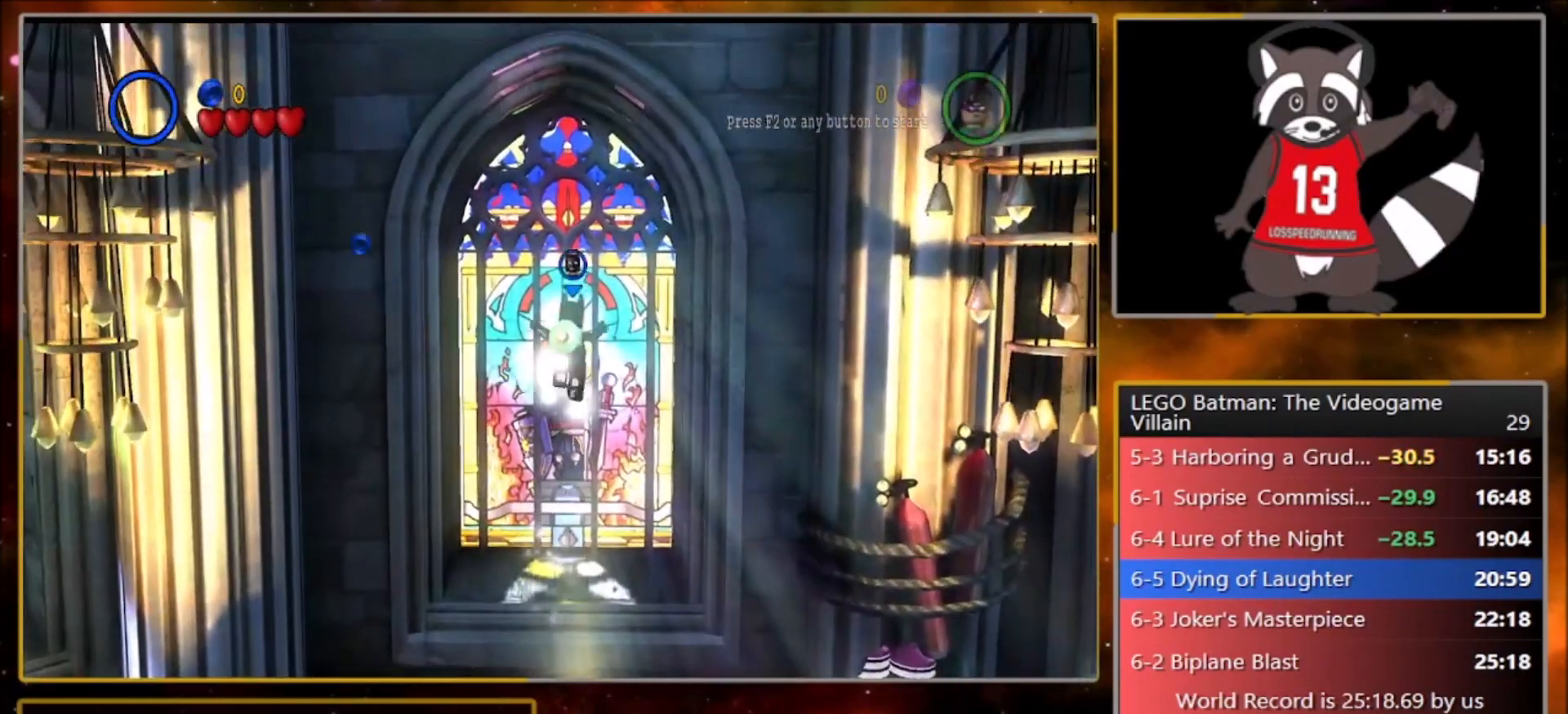
{"buttons": [], "left_stick": "center", "events": [[66, "CROSS", "up"], [66, "L1", "down"], [66, "SQUARE", "up"], [133, "R1", "up"], [200, "L1", "up"], [233, "CROSS", "down"], [300, "SQUARE", "down"], [333, "R1", "down"], [367, "CROSS", "up"], [367, "L1", "down"], [433, "SQUARE", "up"], [467, "L1", "up"], [467, "R1", "up"]]}
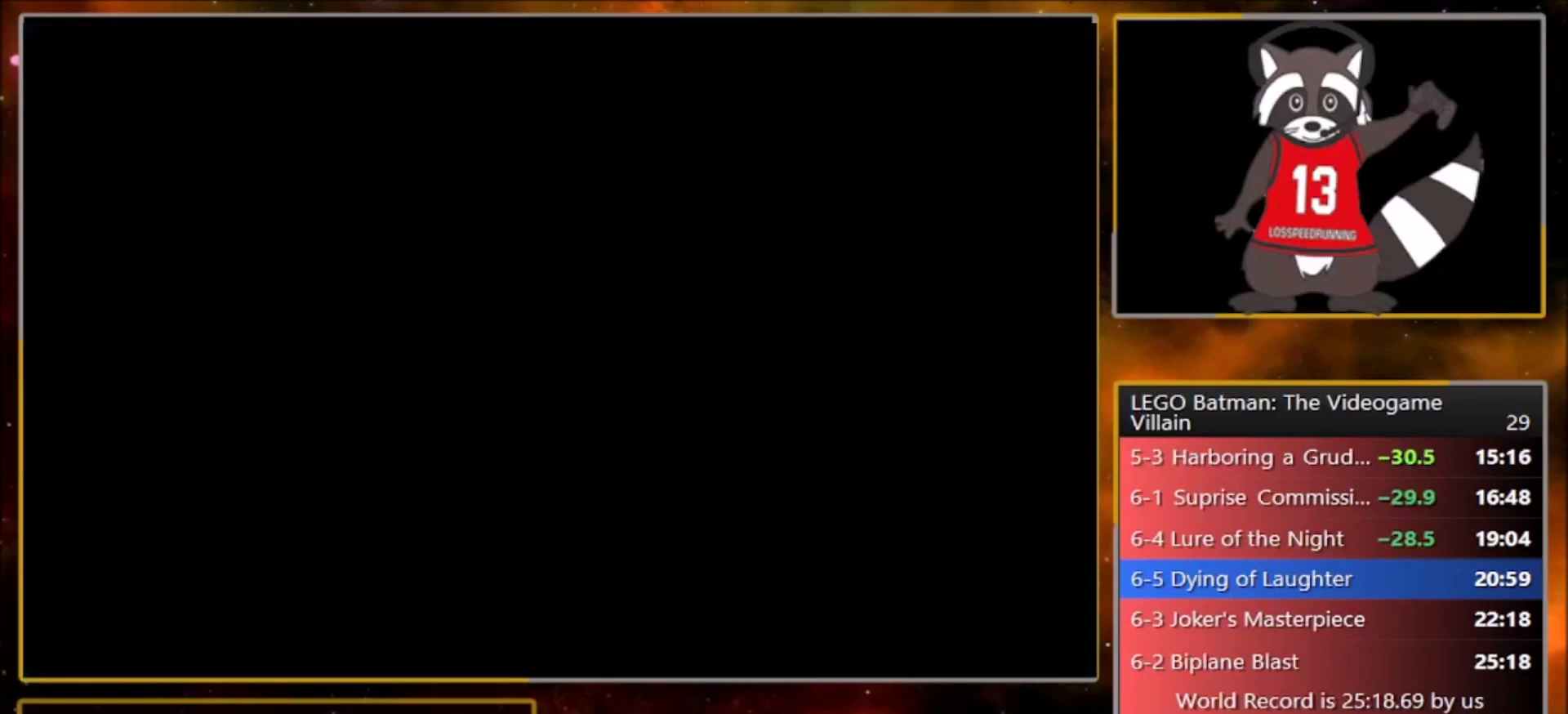
{"buttons": [], "left_stick": "down-right", "events": [[100, "left_stick", "down-right"]]}
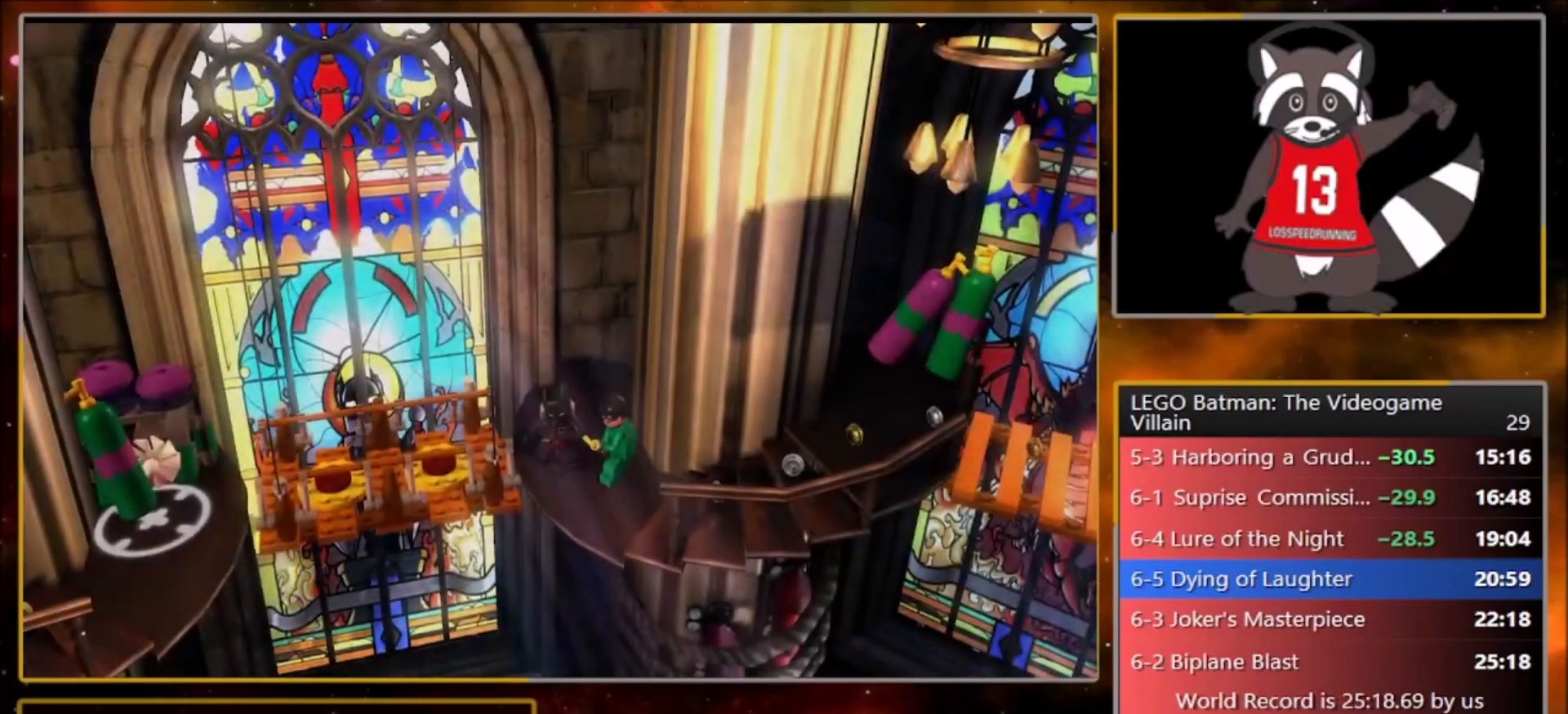
{"buttons": ["L1"], "left_stick": "down-right", "events": [[233, "L1", "down"], [367, "L1", "up"], [467, "L1", "down"]]}
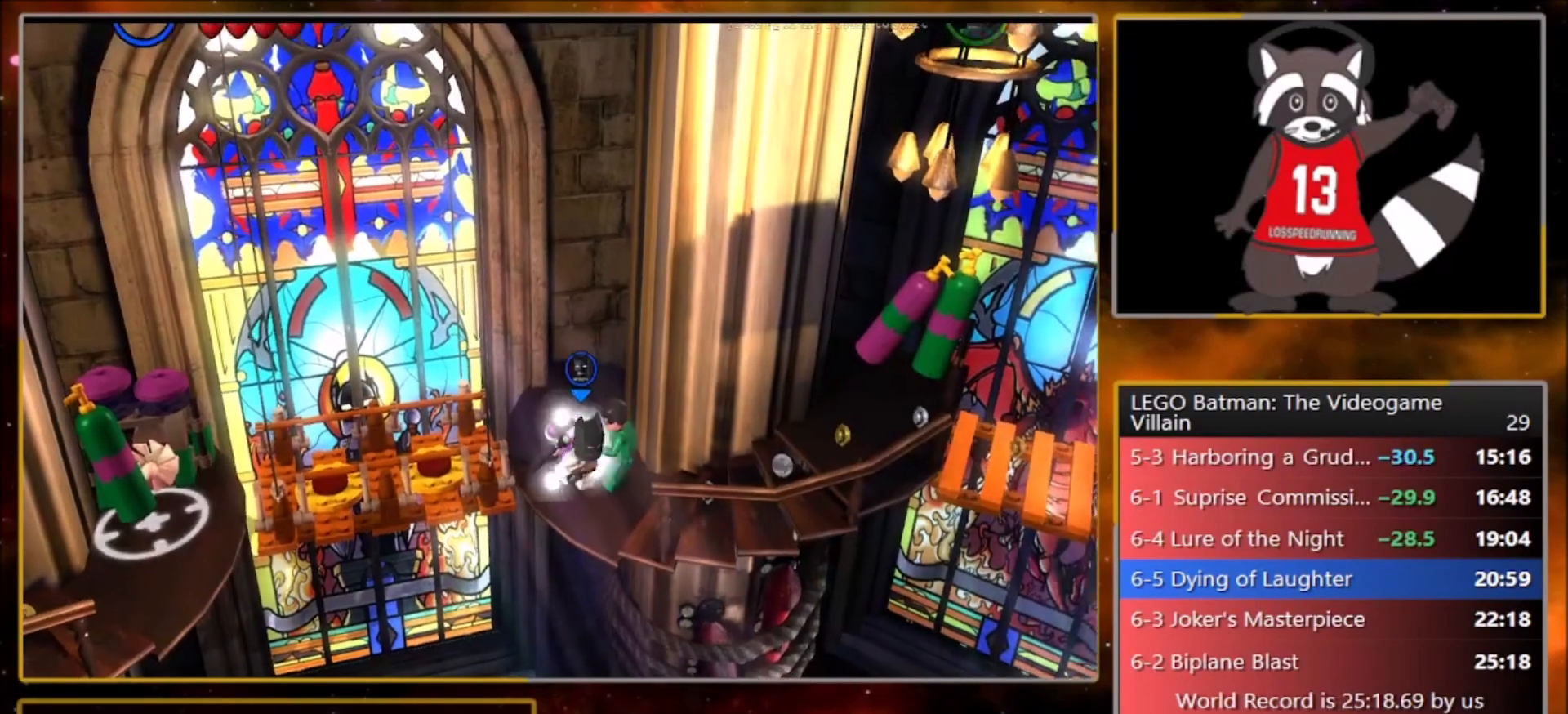
{"buttons": ["L1"], "left_stick": "down-right", "events": [[67, "L1", "up"], [100, "CROSS", "down"], [234, "CROSS", "up"], [300, "CROSS", "down"], [334, "SQUARE", "down"], [367, "R1", "down"], [434, "L1", "down"], [434, "SQUARE", "up"], [467, "CROSS", "up"], [501, "R1", "up"]]}
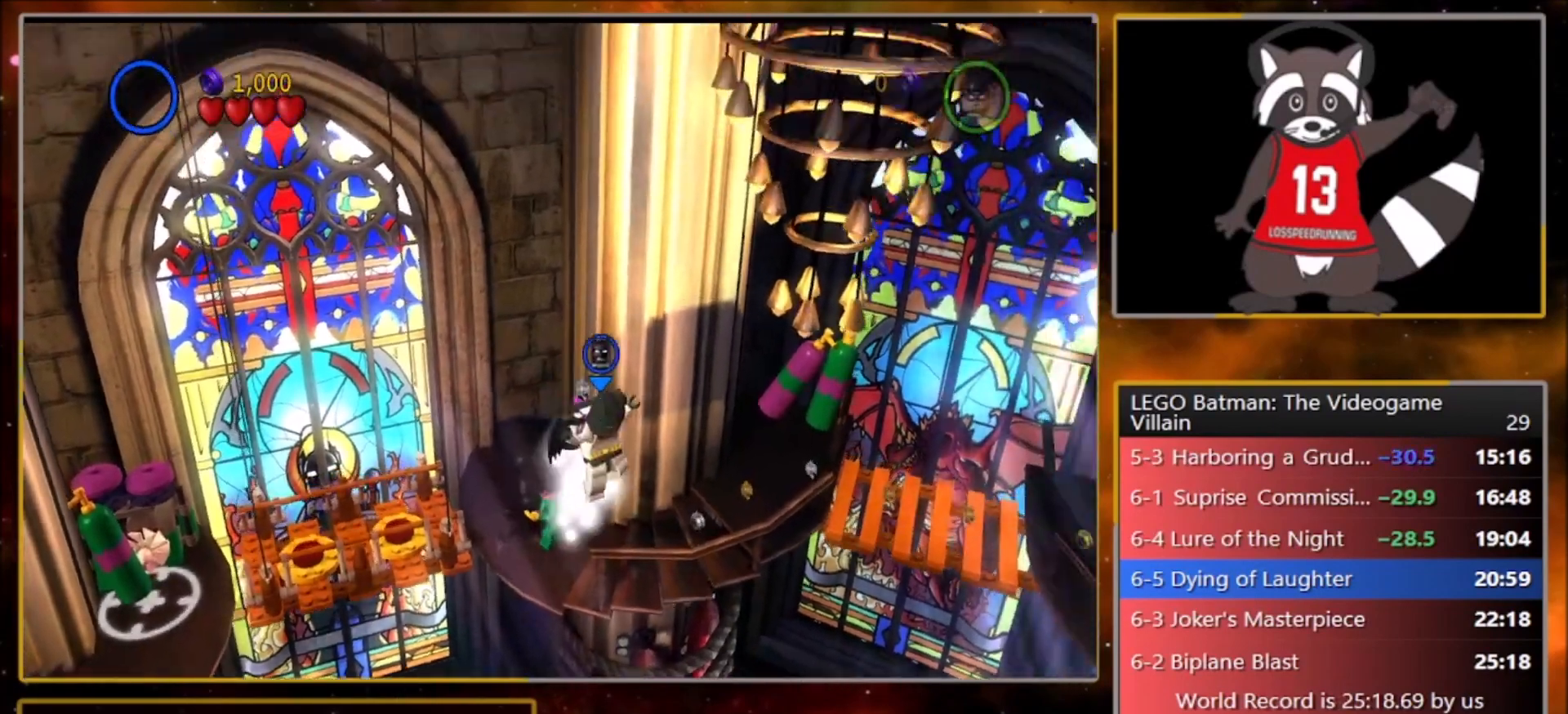
{"buttons": ["L1", "R1"], "left_stick": "down-right", "events": [[66, "L1", "up"], [100, "CROSS", "down"], [100, "SQUARE", "down"], [166, "R1", "down"], [200, "CROSS", "up"], [200, "L1", "down"], [200, "SQUARE", "up"], [267, "R1", "up"], [300, "L1", "up"], [367, "CROSS", "down"], [400, "SQUARE", "down"], [433, "R1", "down"], [500, "CROSS", "up"], [500, "L1", "down"], [500, "SQUARE", "up"]]}
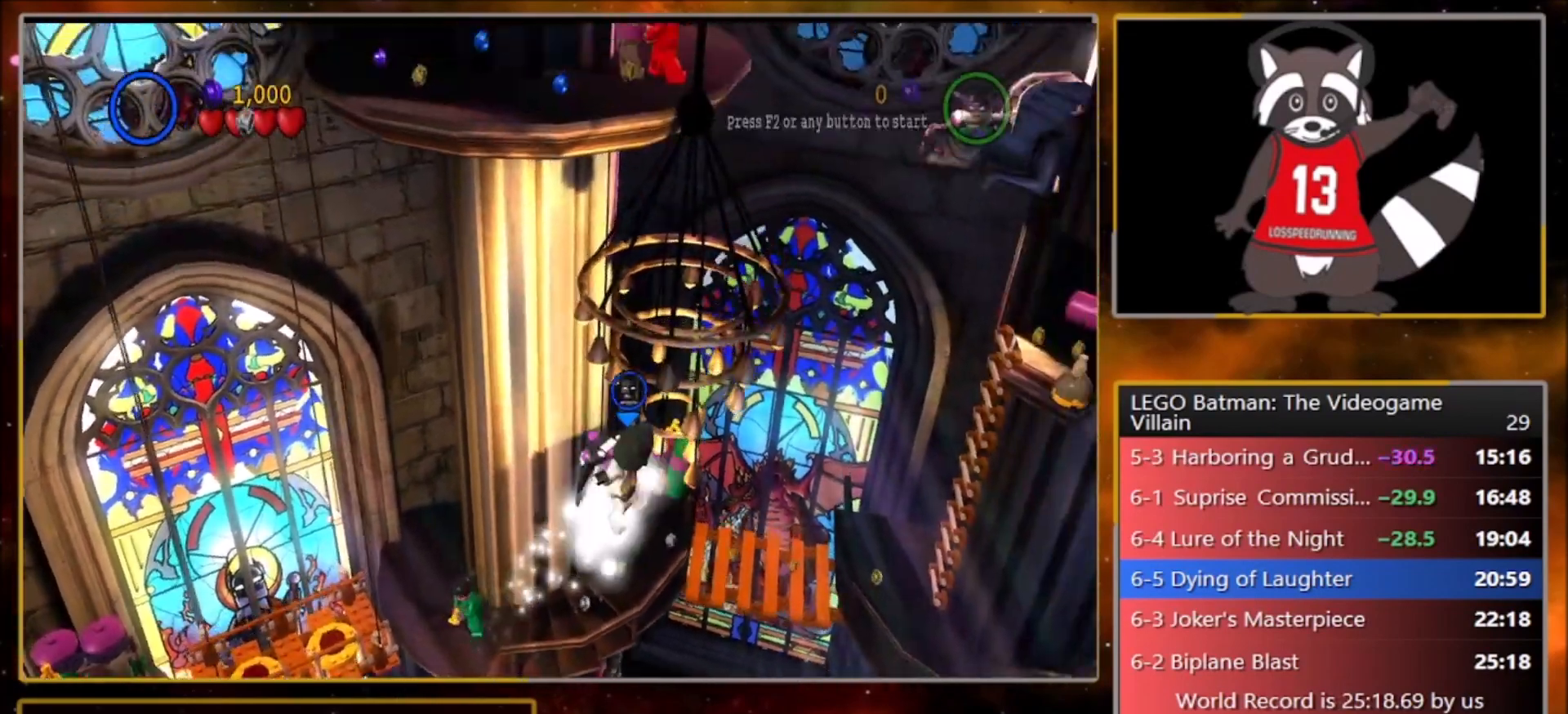
{"buttons": [], "left_stick": "right", "events": [[67, "R1", "up"], [100, "L1", "up"], [167, "CROSS", "down"], [200, "SQUARE", "down"], [234, "R1", "down"], [267, "left_stick", "right"], [300, "CROSS", "up"], [300, "L1", "down"], [300, "SQUARE", "up"], [367, "L1", "up"], [367, "R1", "up"]]}
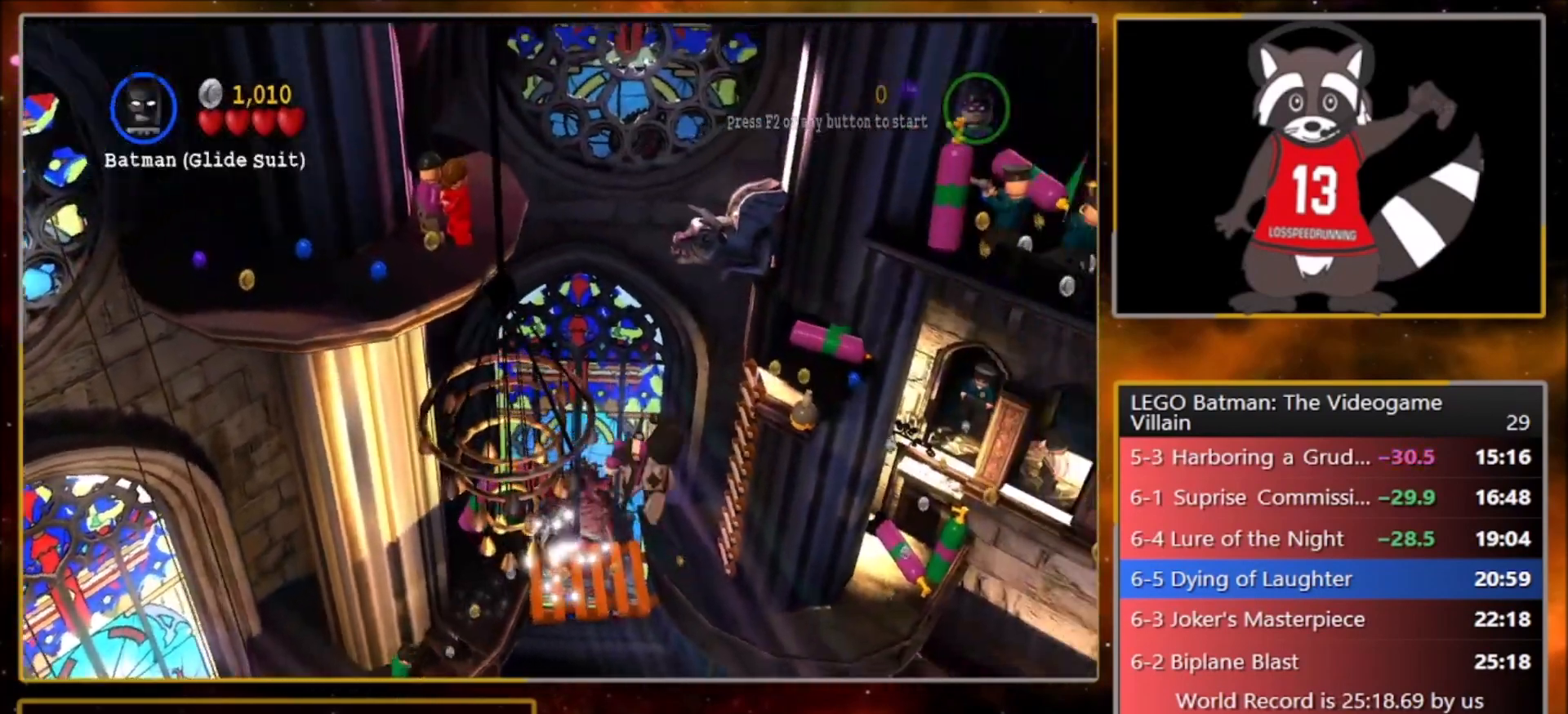
{"buttons": ["L1", "R1"], "left_stick": "right", "events": [[66, "CROSS", "down"], [400, "SQUARE", "down"], [433, "CROSS", "up"], [433, "R1", "down"], [467, "CROSS", "down"], [500, "CROSS", "up"], [500, "L1", "down"], [500, "SQUARE", "up"]]}
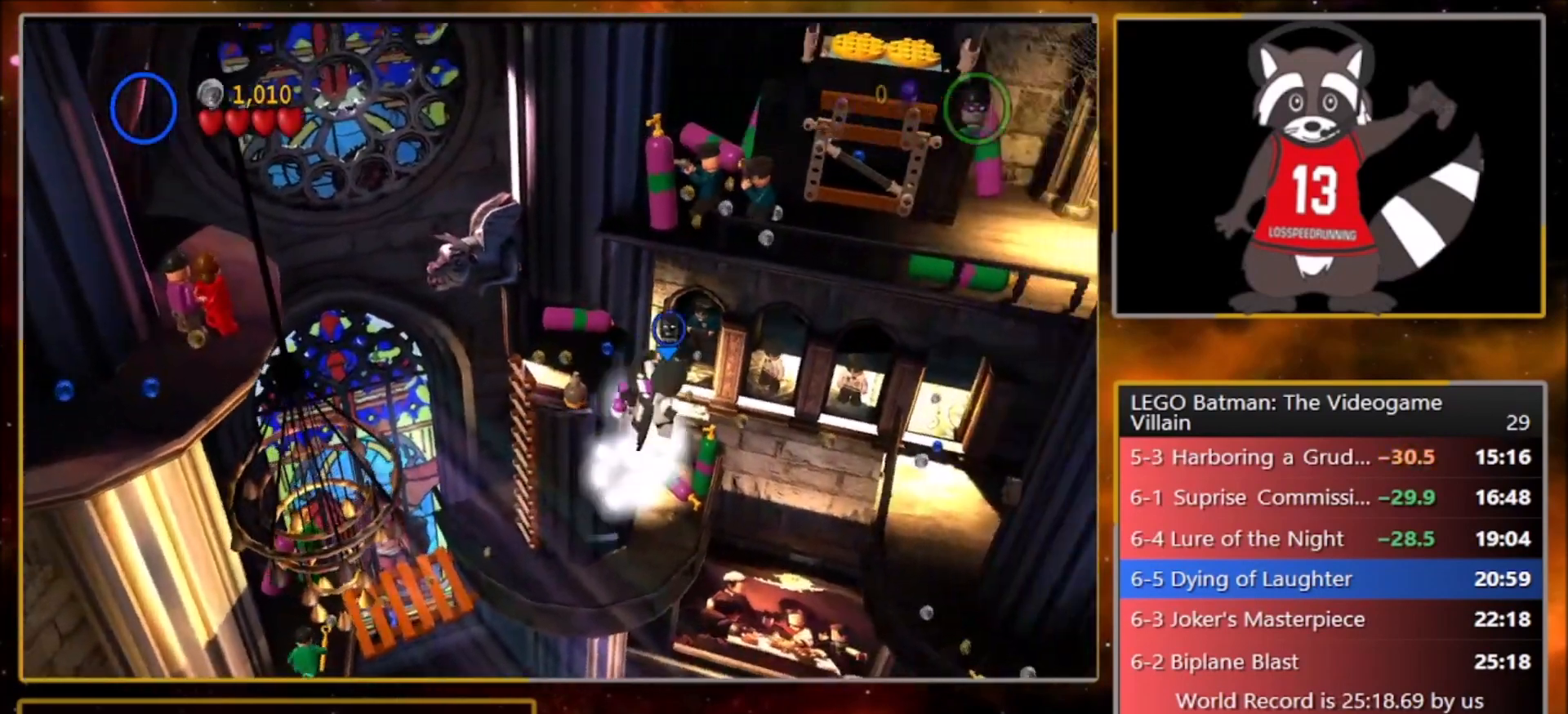
{"buttons": ["CROSS"], "left_stick": "right", "events": [[67, "R1", "up"], [167, "L1", "up"], [300, "CROSS", "down"]]}
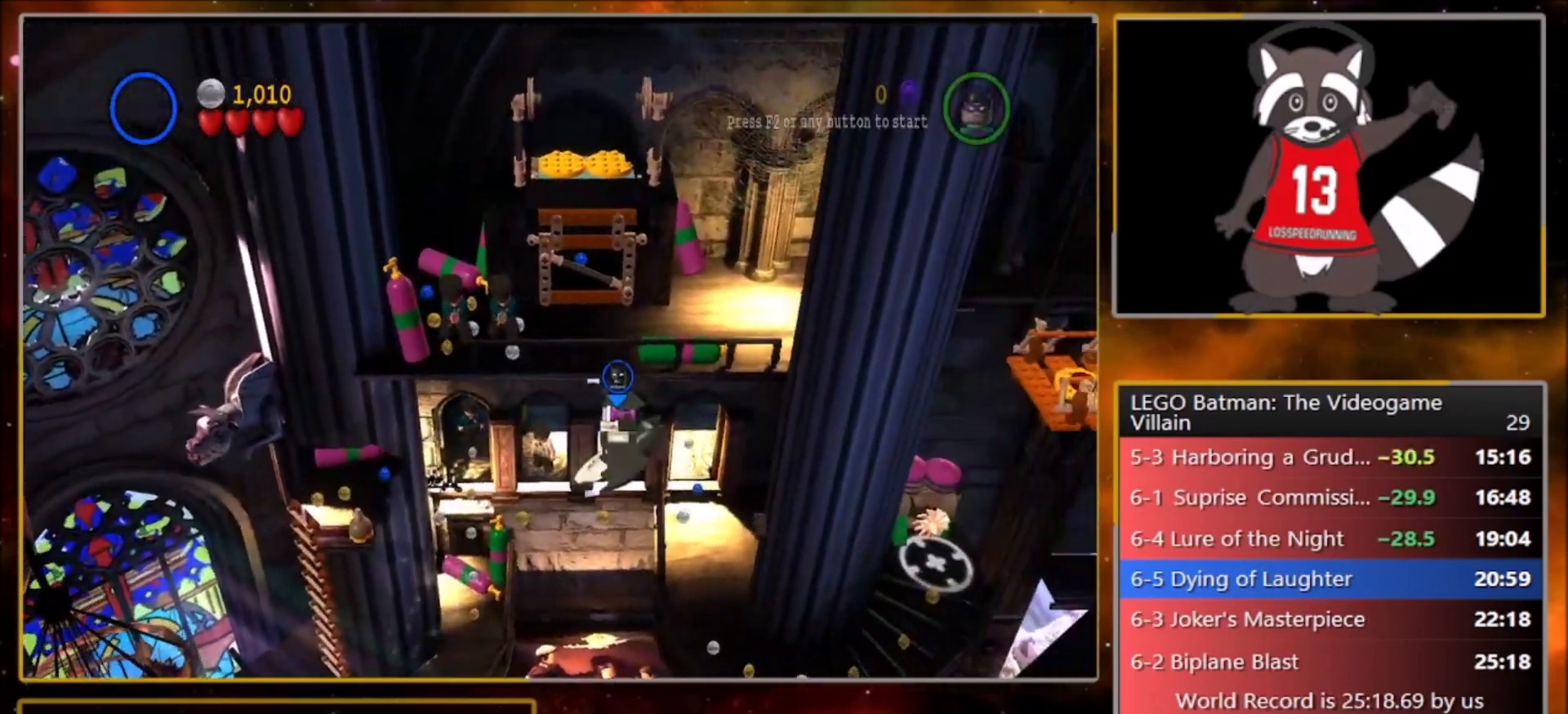
{"buttons": [], "left_stick": "right", "events": [[200, "SQUARE", "down"], [233, "R1", "down"], [267, "CROSS", "up"], [300, "L1", "down"], [300, "SQUARE", "up"], [367, "R1", "up"], [467, "L1", "up"]]}
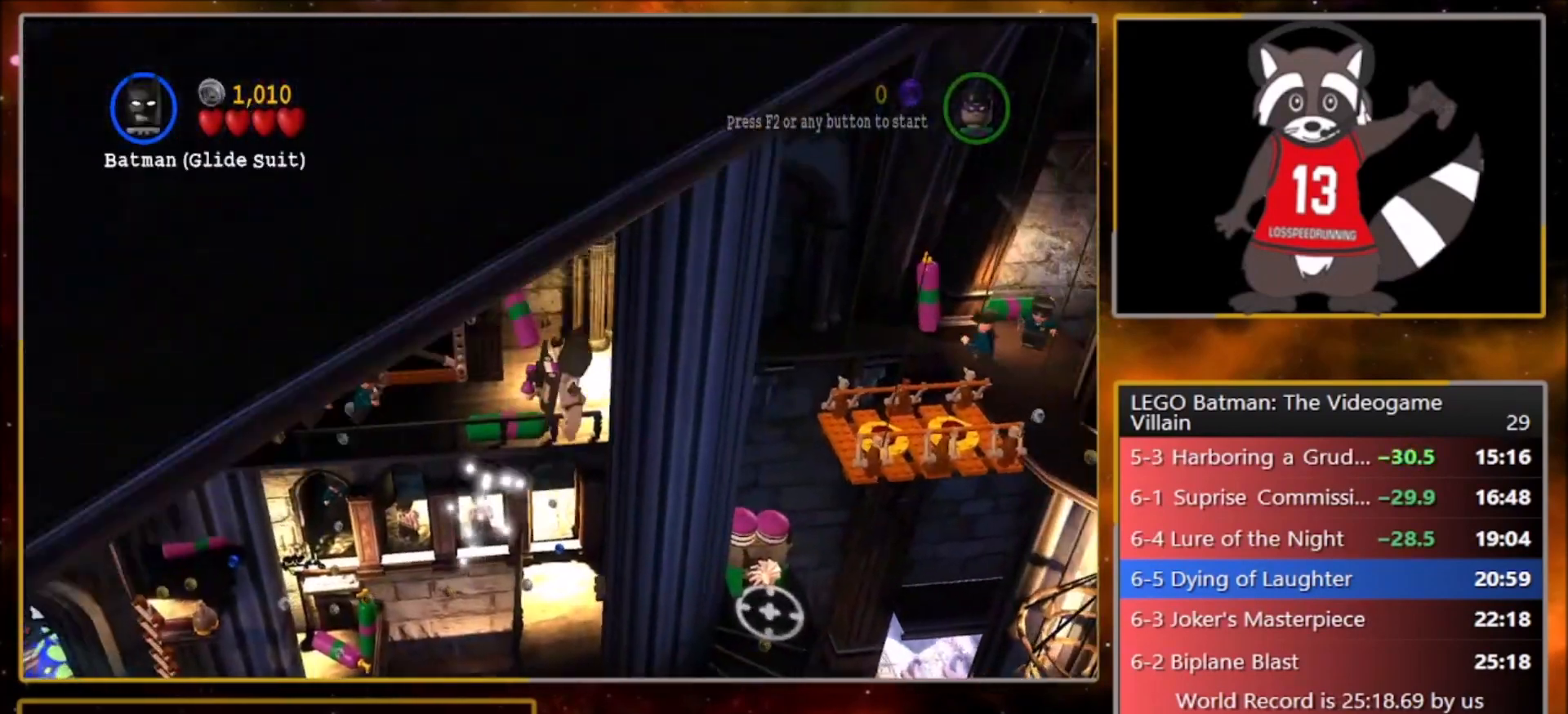
{"buttons": ["CROSS"], "left_stick": "right", "events": [[100, "CROSS", "down"]]}
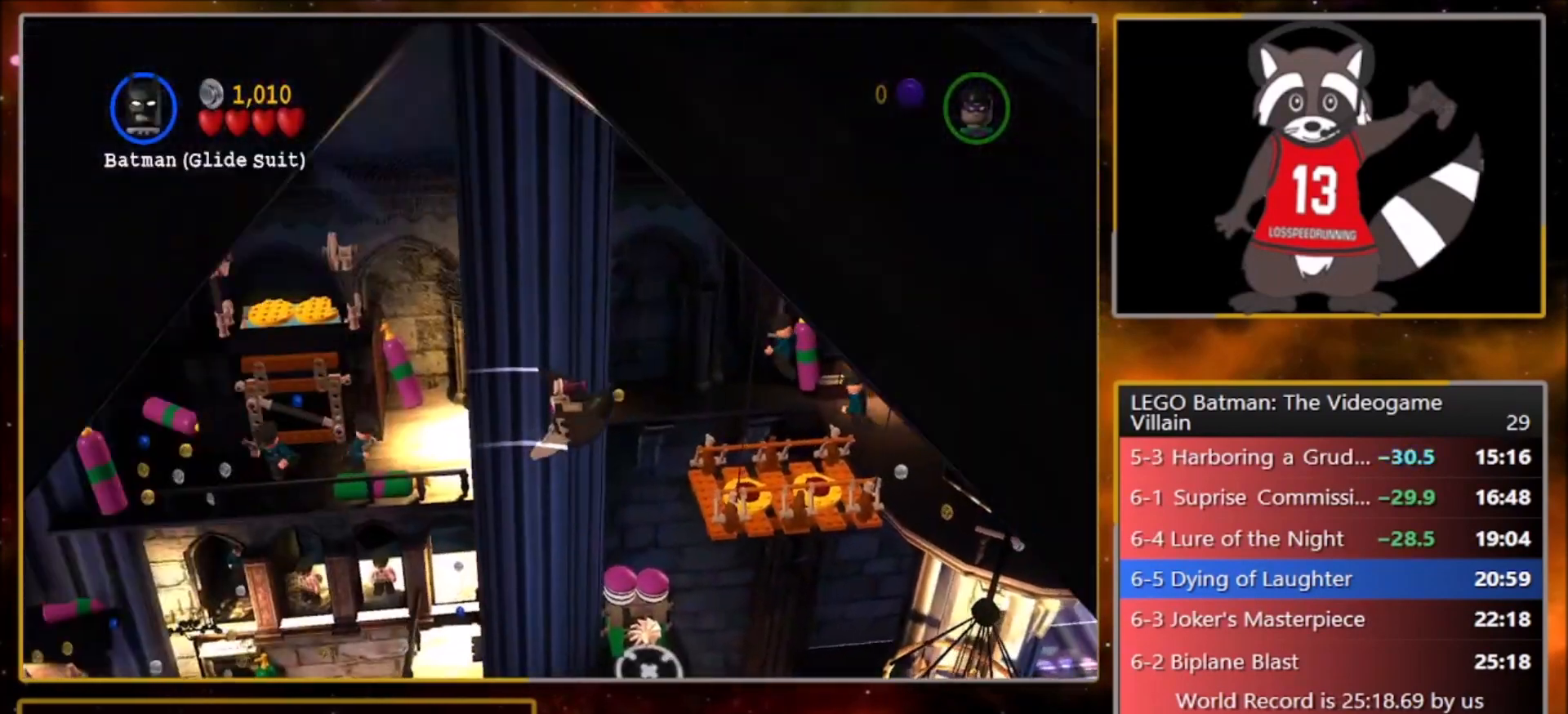
{"buttons": ["CROSS"], "left_stick": "right", "events": []}
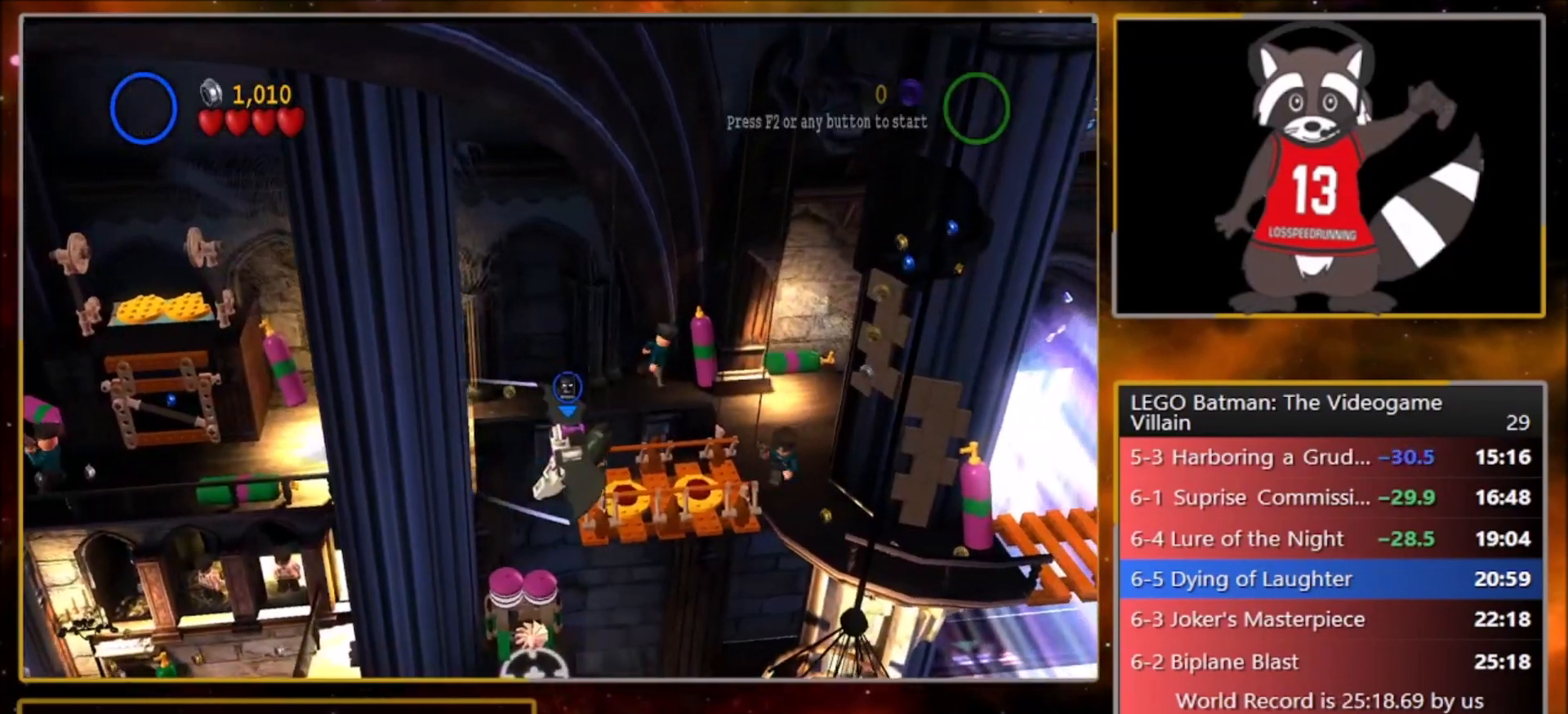
{"buttons": ["CROSS"], "left_stick": "right", "events": [[100, "R1", "down"], [100, "SQUARE", "down"], [167, "L1", "down"], [167, "SQUARE", "up"], [200, "CROSS", "up"], [234, "R1", "up"], [334, "L1", "up"], [501, "CROSS", "down"]]}
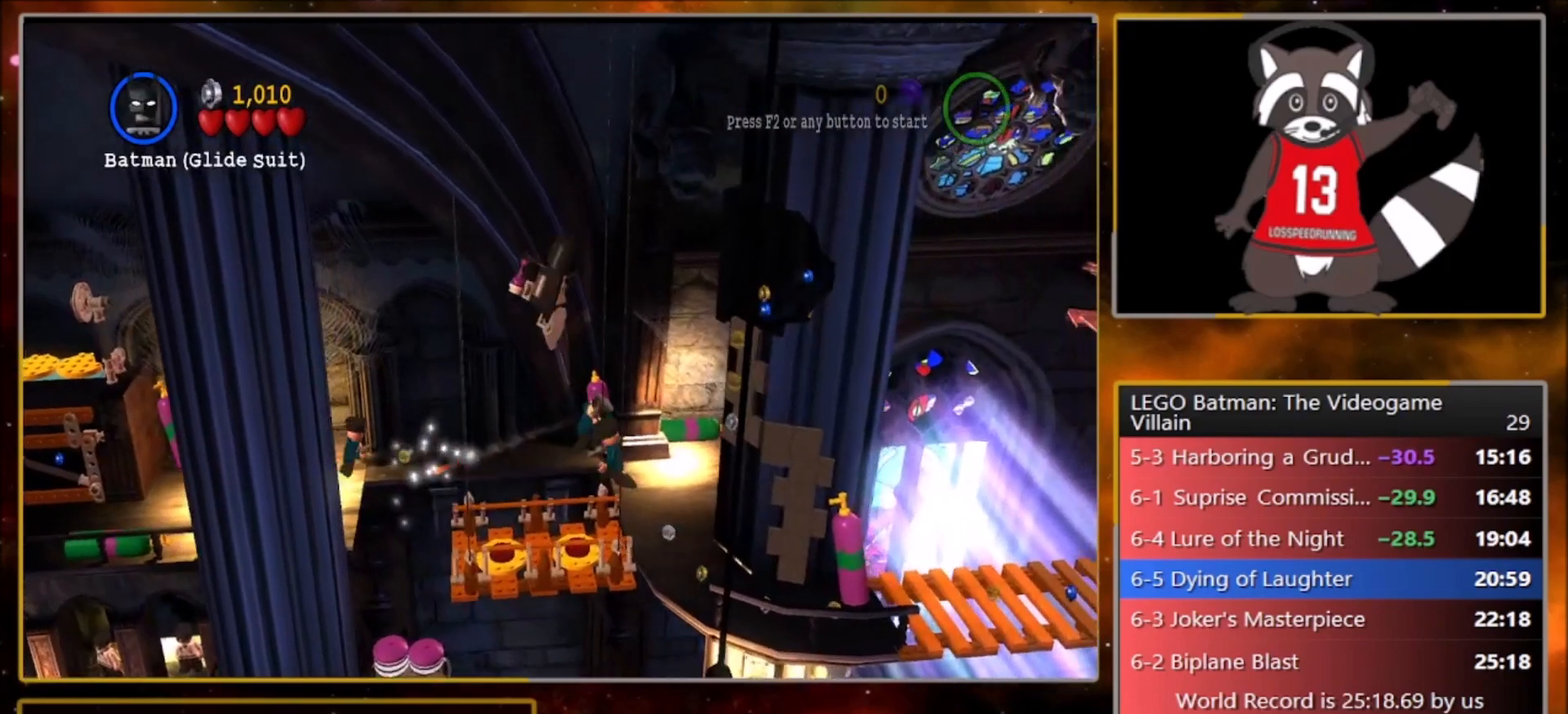
{"buttons": ["CROSS"], "left_stick": "right", "events": []}
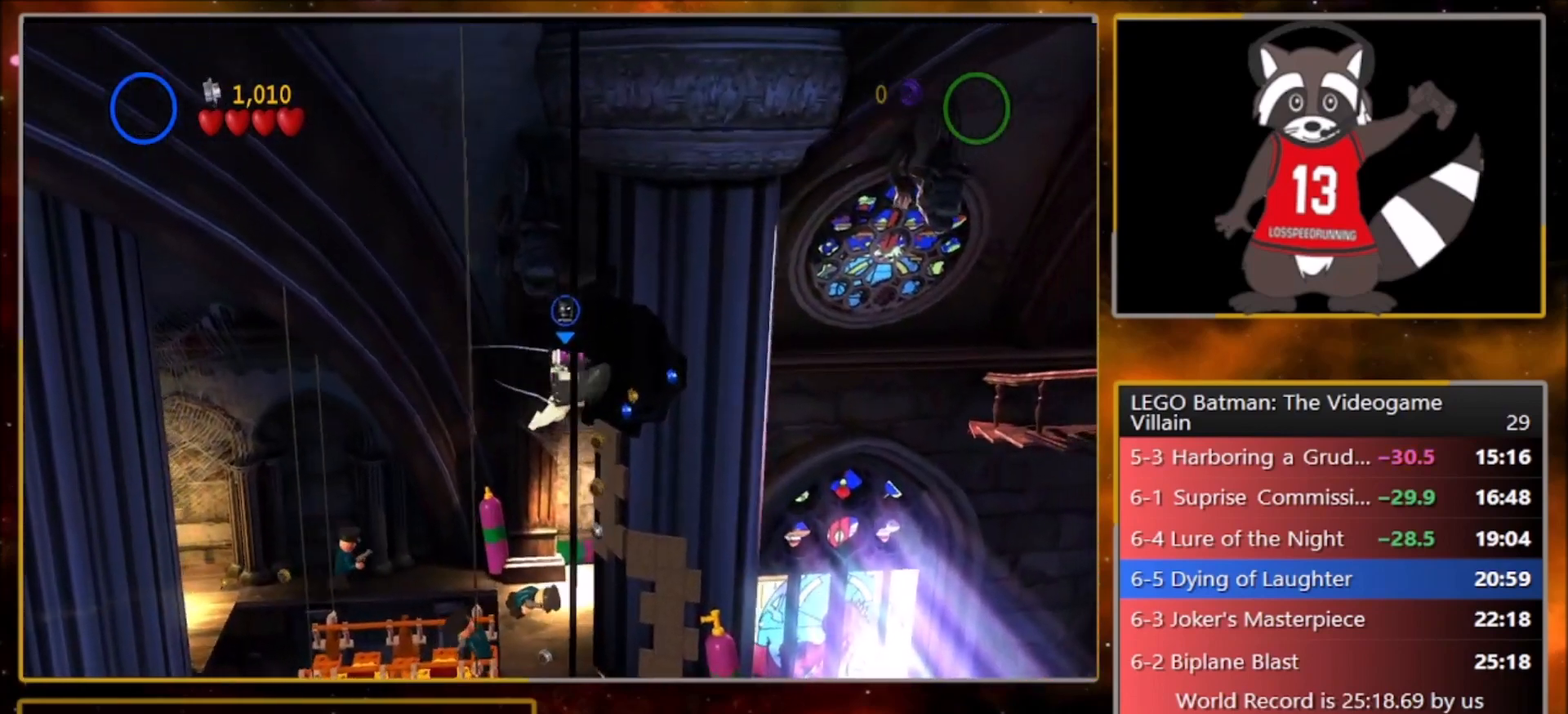
{"buttons": [], "left_stick": "right", "events": [[234, "R1", "down"], [234, "SQUARE", "down"], [300, "CROSS", "up"], [334, "L1", "down"], [367, "R1", "up"], [367, "SQUARE", "up"], [467, "L1", "up"]]}
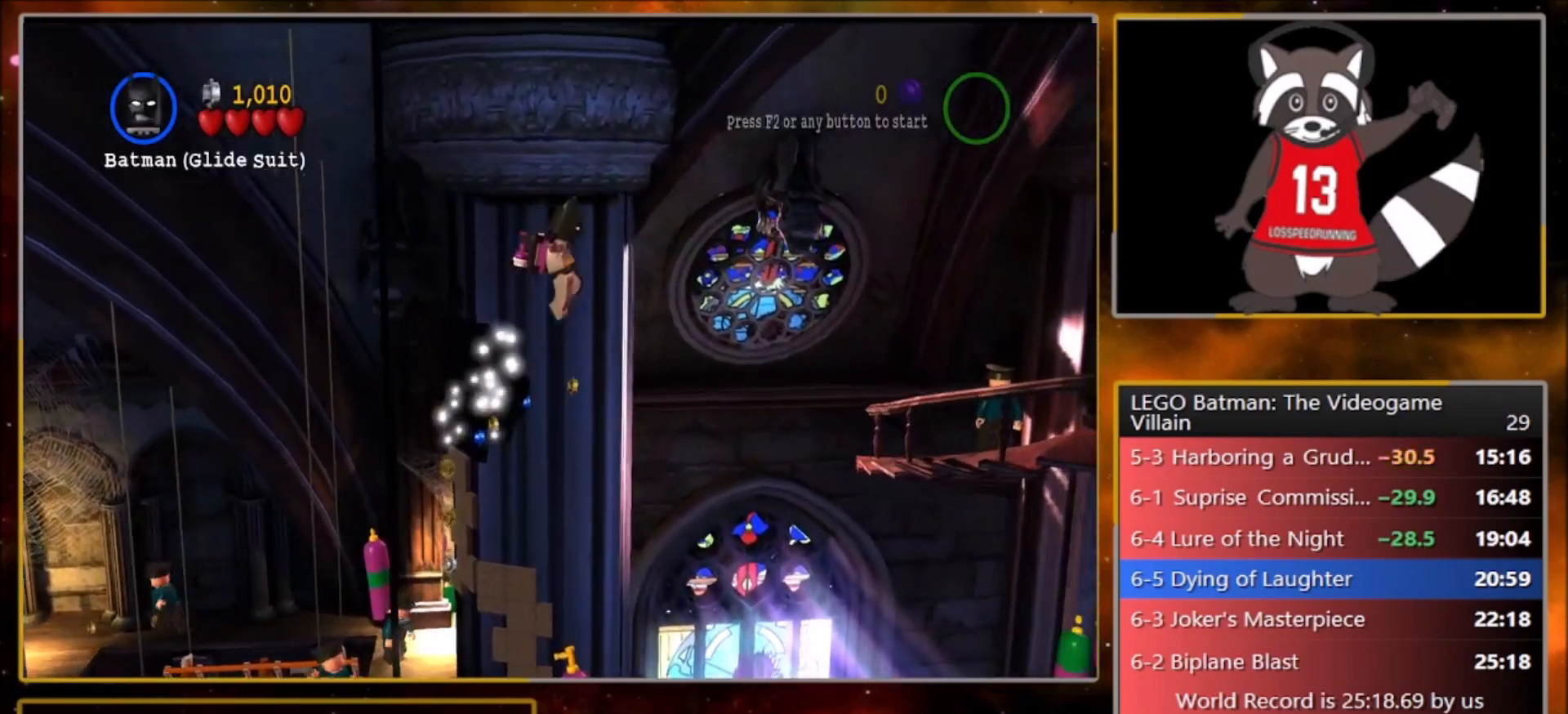
{"buttons": ["CROSS"], "left_stick": "right", "events": [[166, "CROSS", "down"]]}
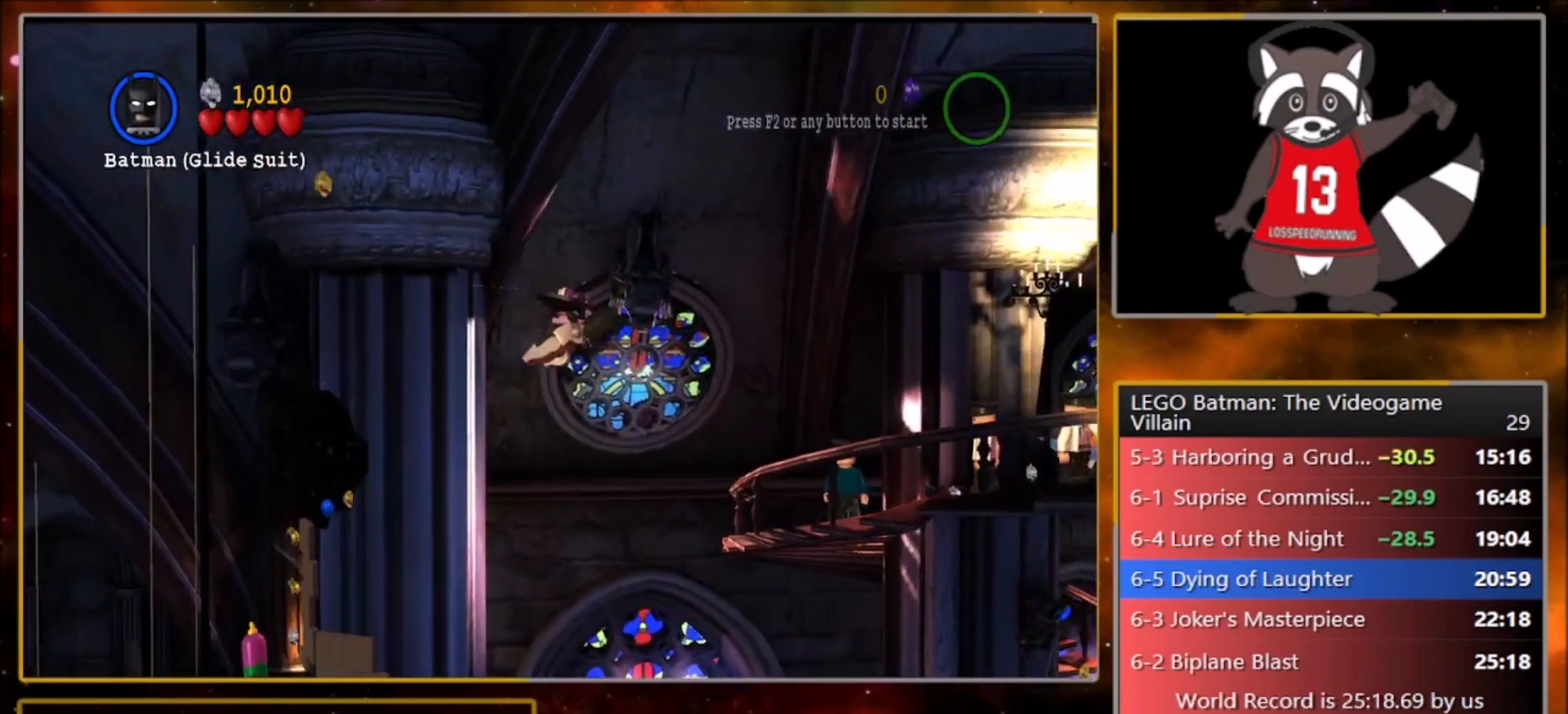
{"buttons": ["SQUARE", "R1"], "left_stick": "right", "events": [[400, "SQUARE", "down"], [434, "R1", "down"], [501, "CROSS", "up"]]}
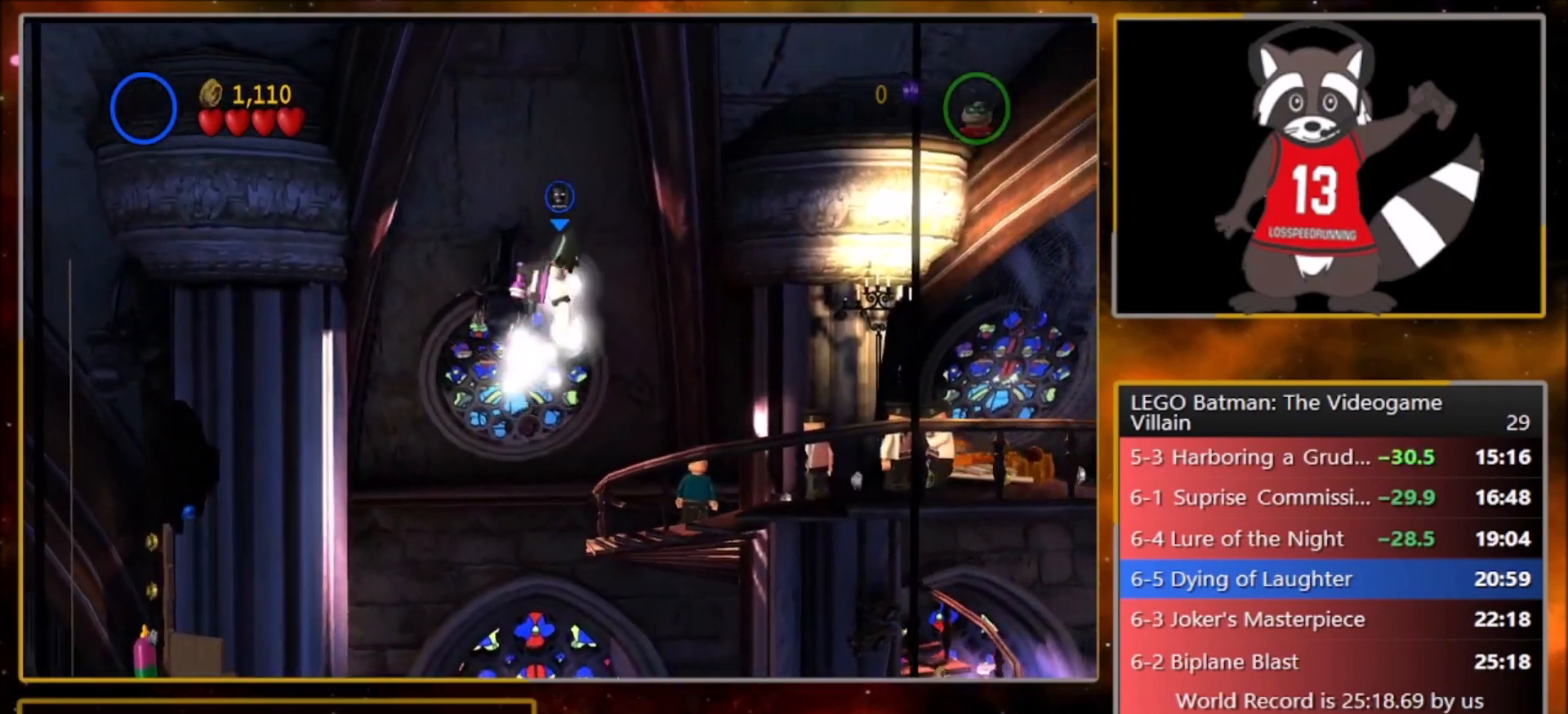
{"buttons": ["CROSS"], "left_stick": "right", "events": [[33, "L1", "down"], [33, "SQUARE", "up"], [100, "R1", "up"], [133, "CROSS", "down"], [133, "L1", "up"]]}
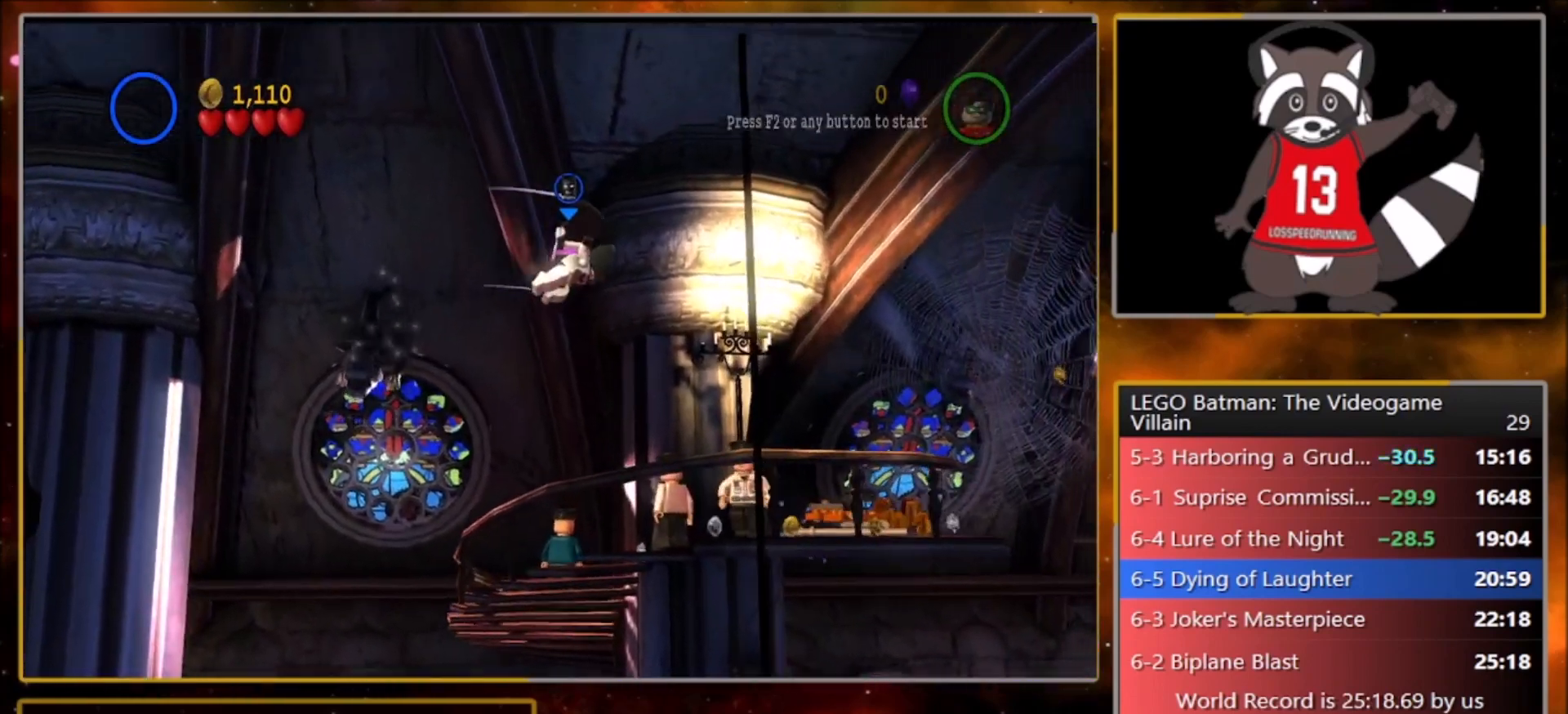
{"buttons": [], "left_stick": "up-right", "events": [[33, "left_stick", "up-right"], [400, "CROSS", "up"]]}
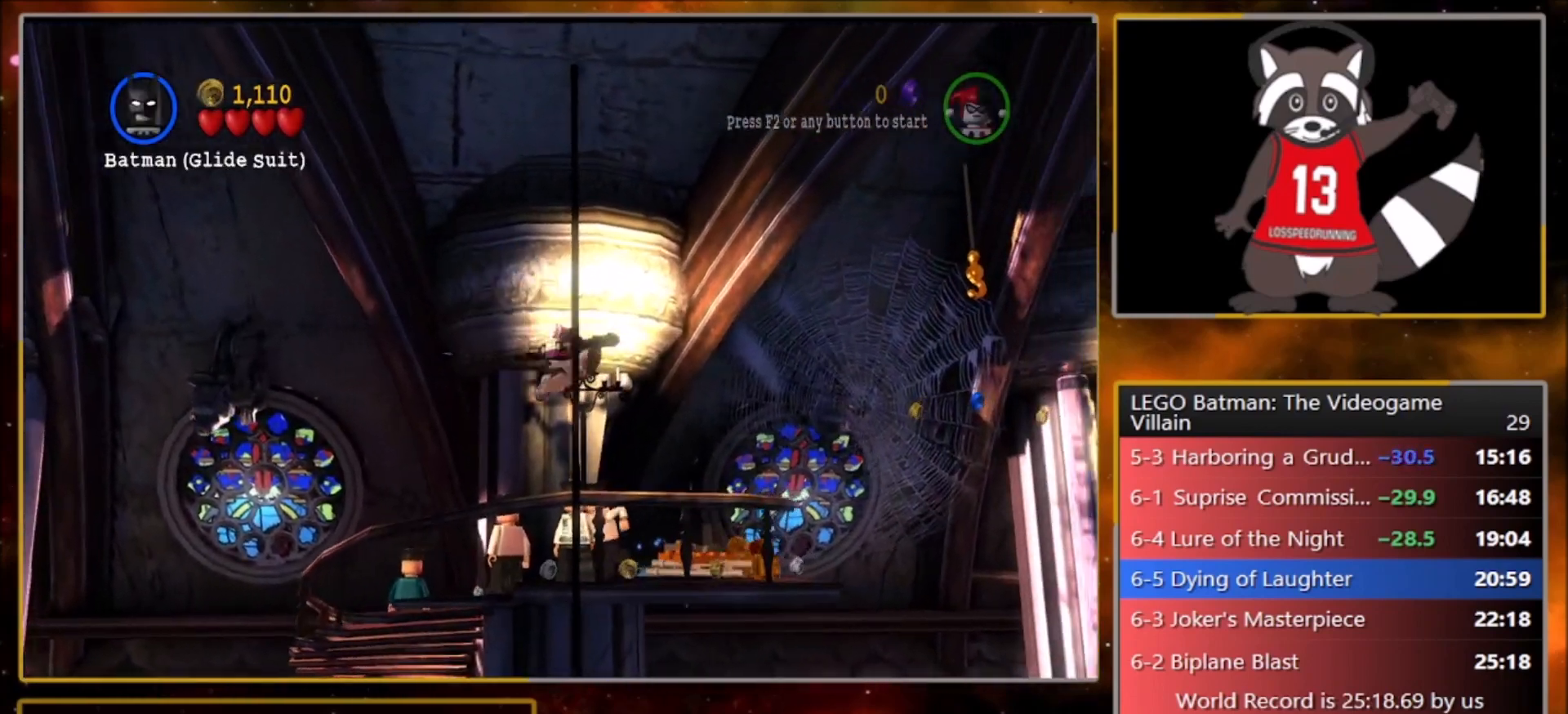
{"buttons": [], "left_stick": "up-right", "events": []}
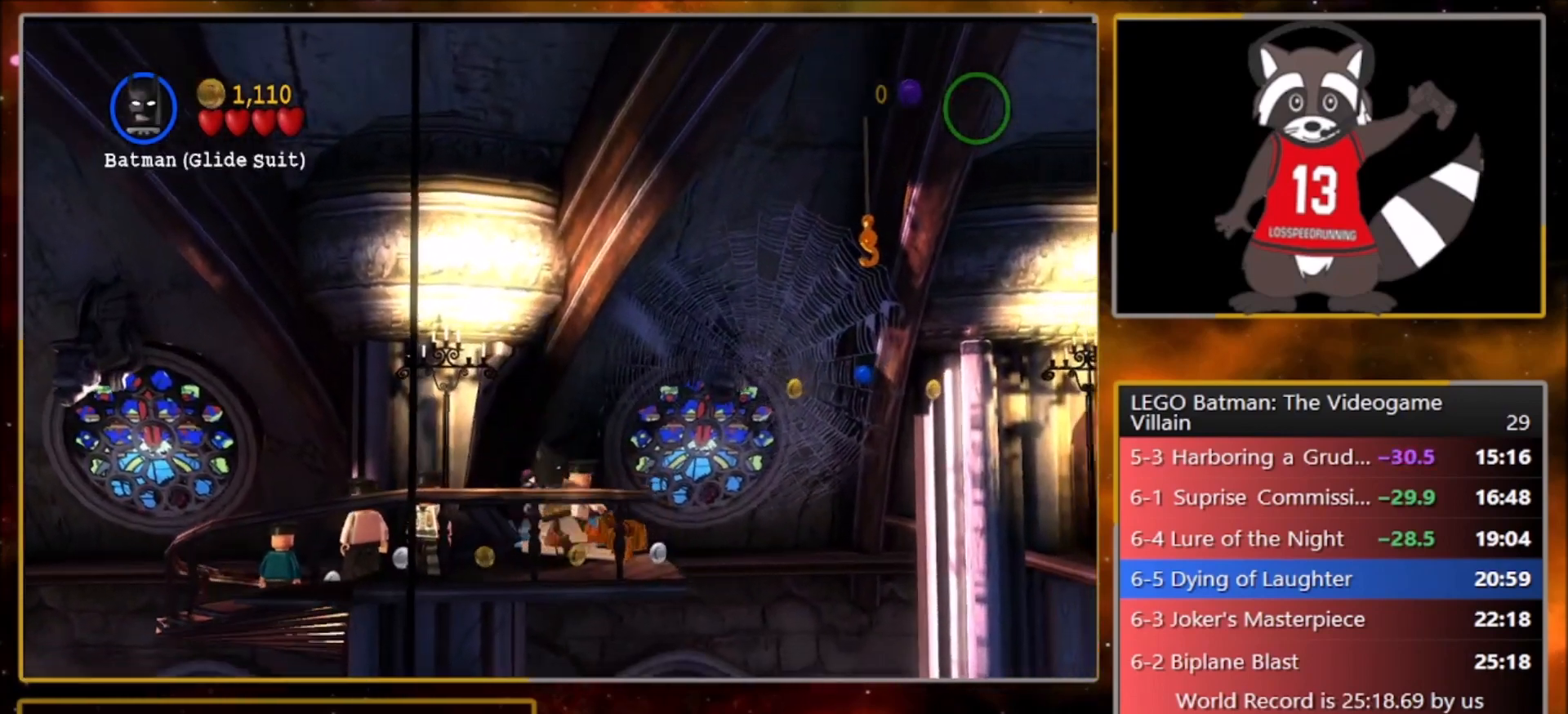
{"buttons": ["CROSS"], "left_stick": "up-right", "events": [[467, "CROSS", "down"]]}
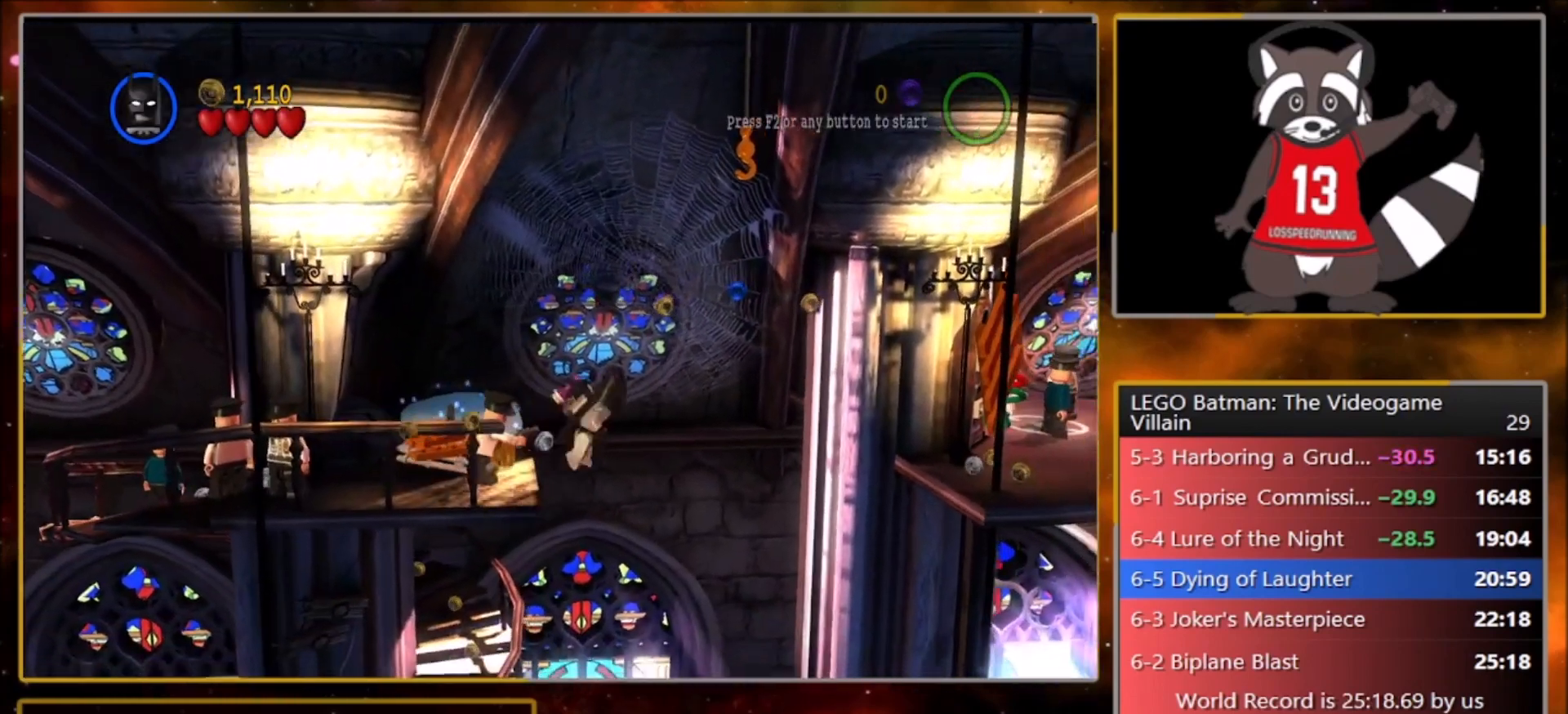
{"buttons": [], "left_stick": "up-right", "events": [[133, "CROSS", "up"], [400, "CROSS", "down"], [500, "CROSS", "up"]]}
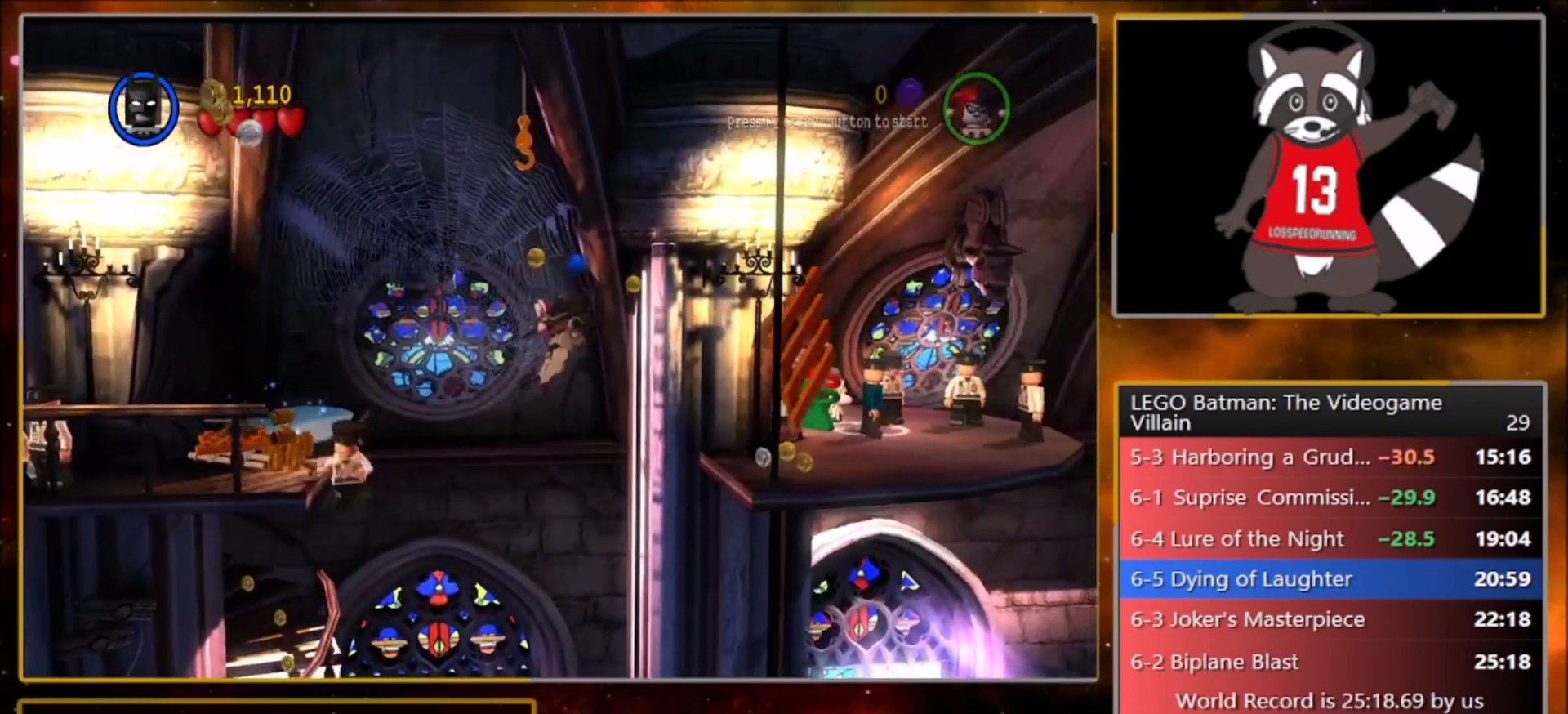
{"buttons": [], "left_stick": "up", "events": [[501, "left_stick", "up"]]}
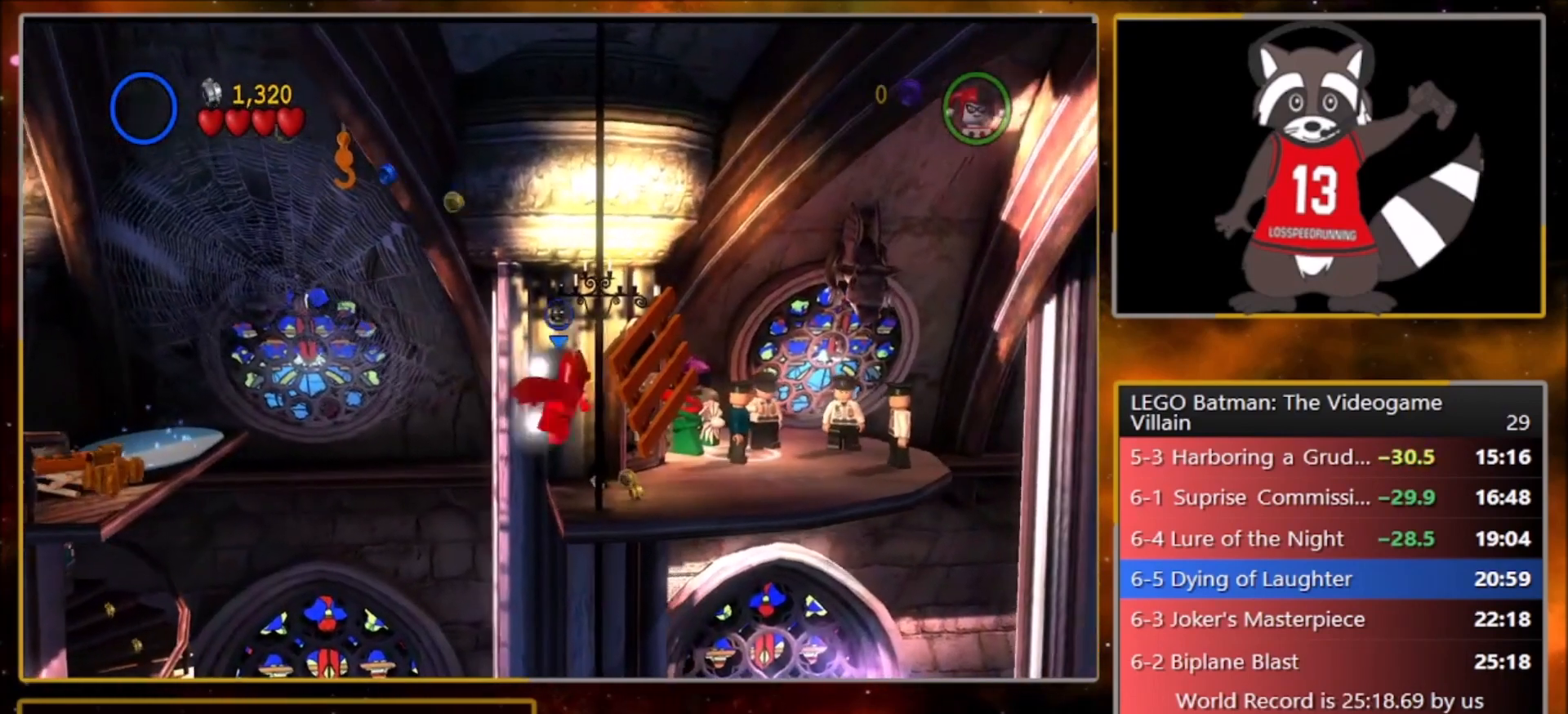
{"buttons": [], "left_stick": "up", "events": [[33, "L1", "down"], [133, "L1", "up"], [233, "L1", "down"], [300, "L1", "up"]]}
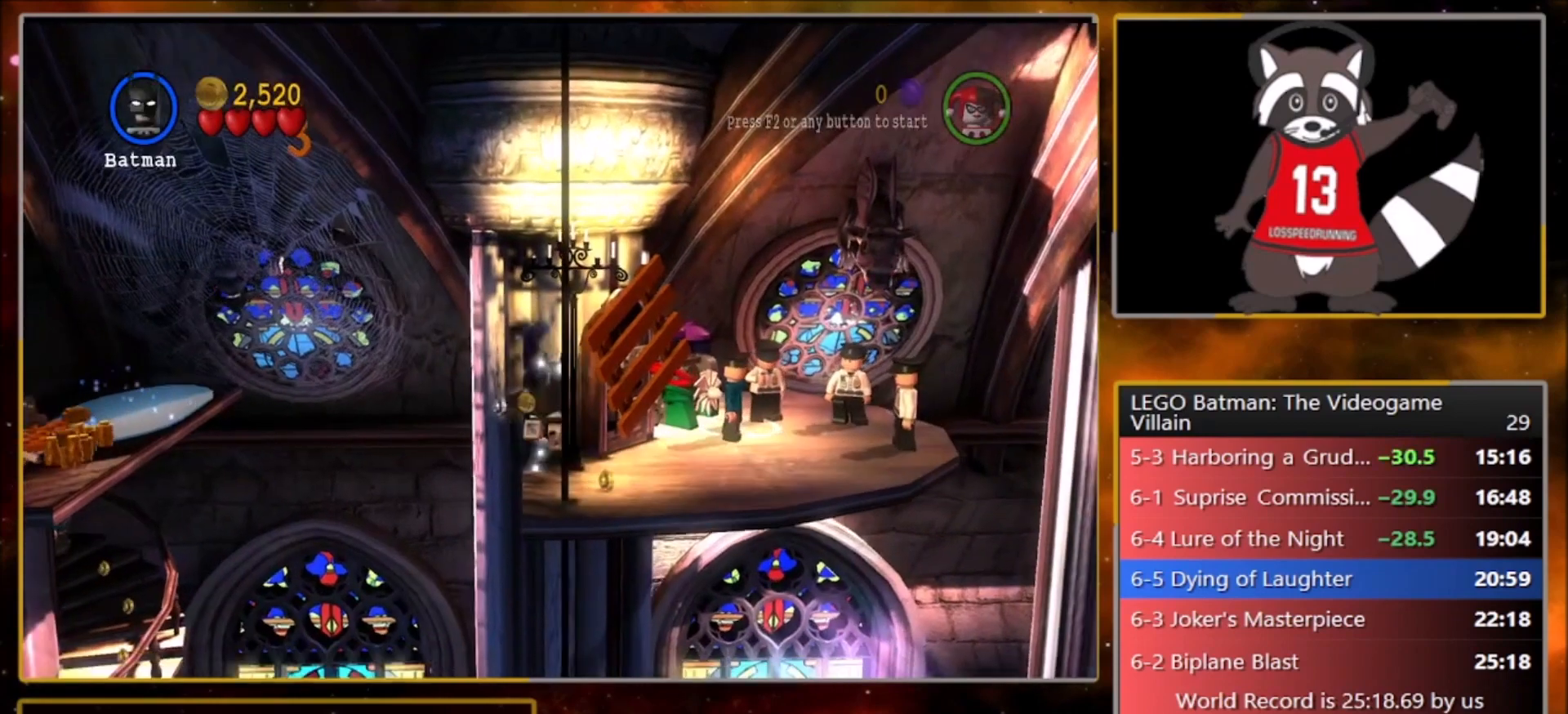
{"buttons": [], "left_stick": "up", "events": [[67, "L1", "down"], [167, "L1", "up"]]}
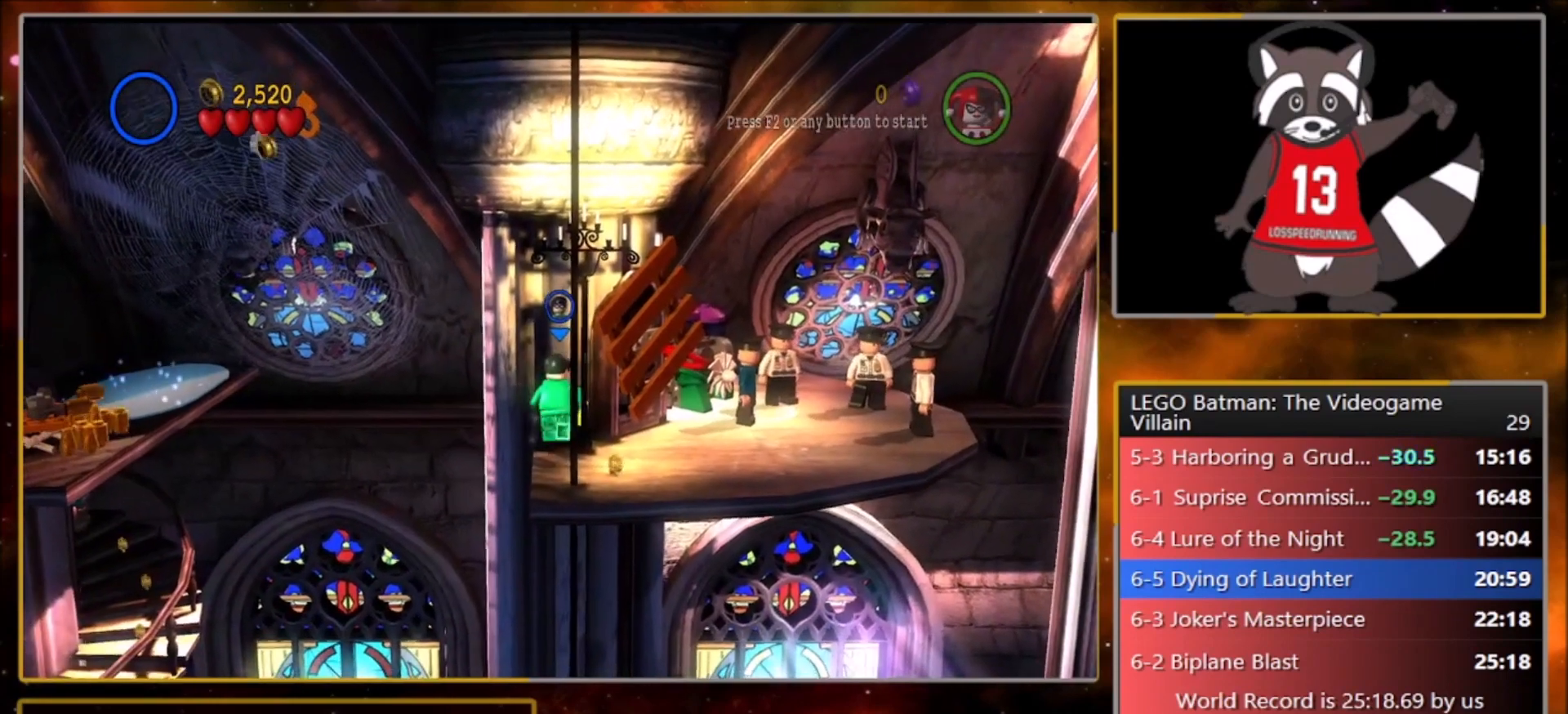
{"buttons": [], "left_stick": "up", "events": []}
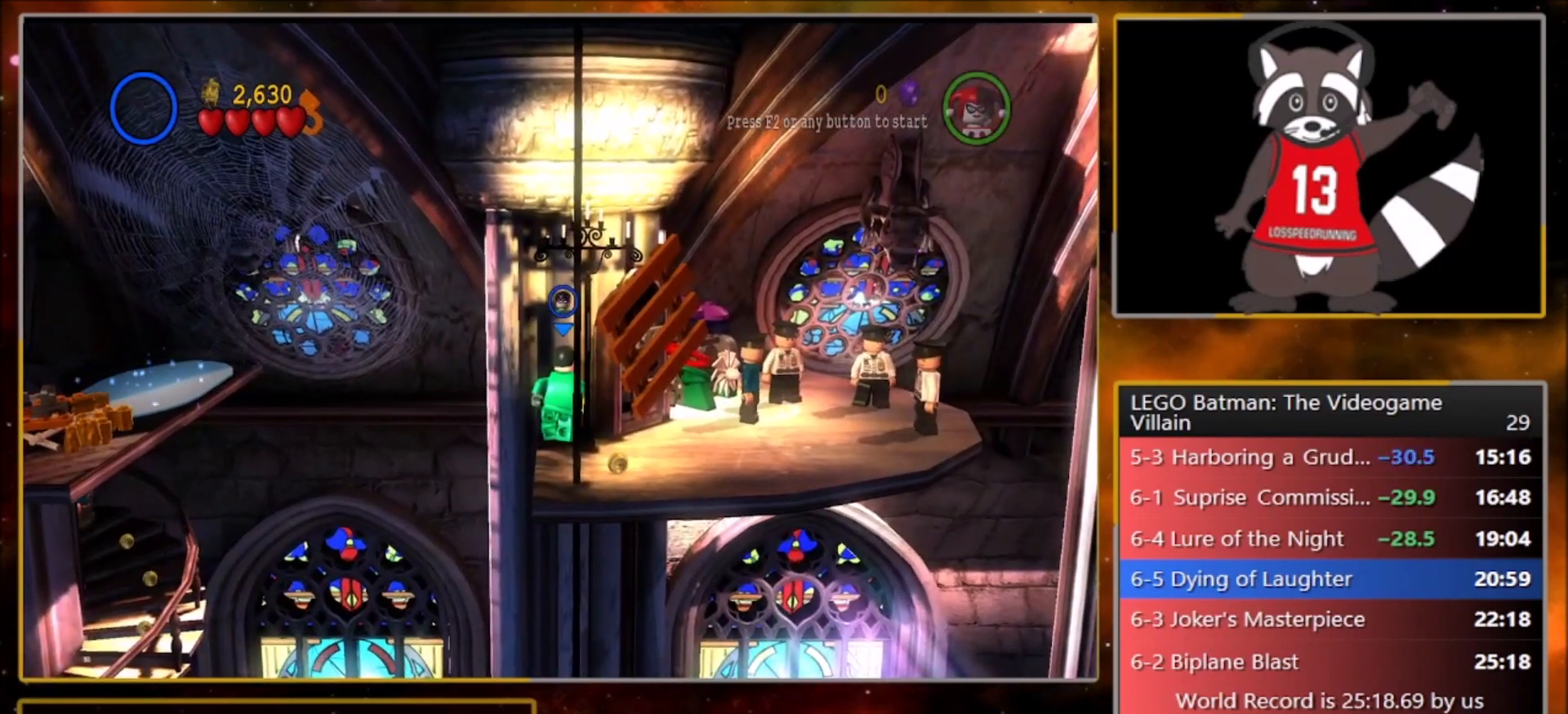
{"buttons": ["L1"], "left_stick": "up", "events": [[67, "L1", "down"]]}
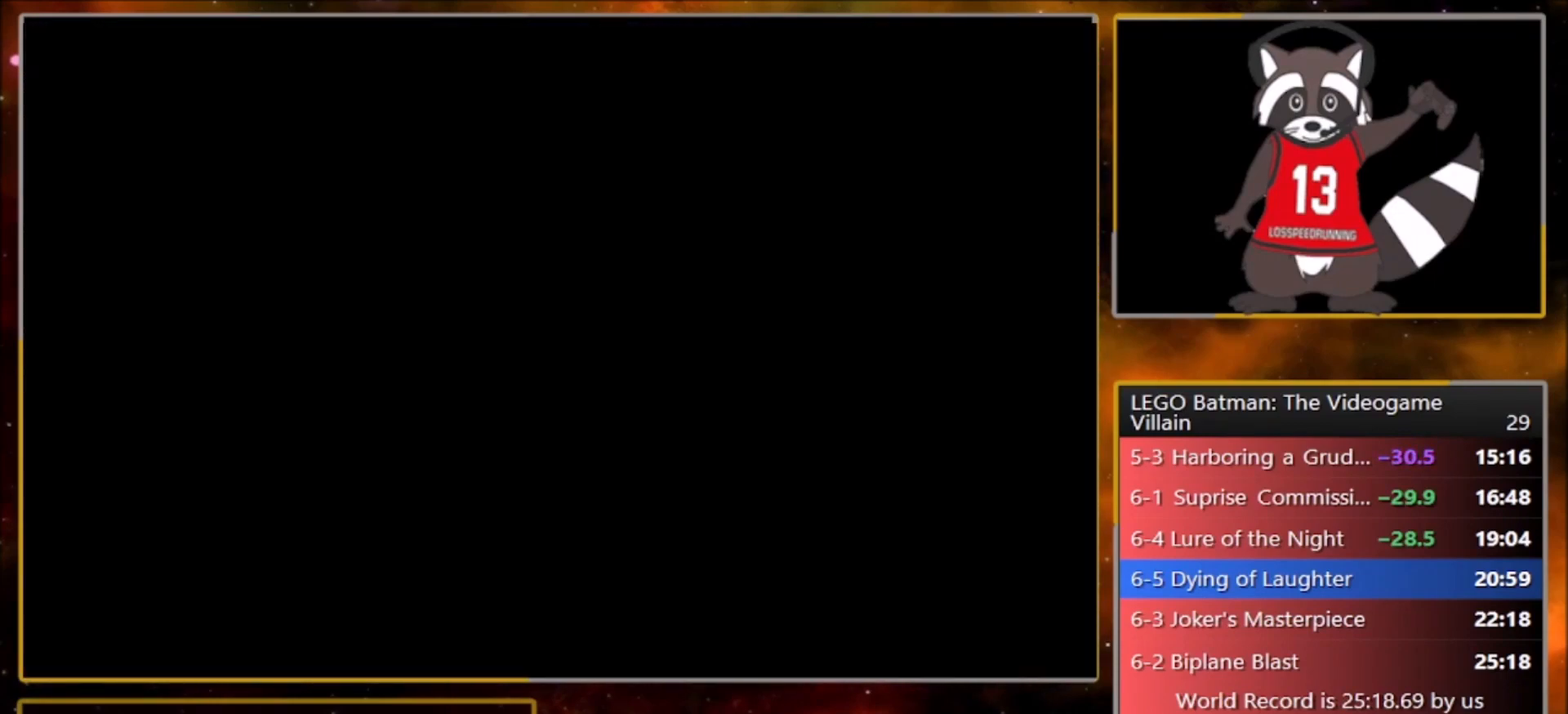
{"buttons": [], "left_stick": "up-left", "events": [[233, "CROSS", "down"], [300, "L1", "up"], [300, "left_stick", "up-left"], [400, "CROSS", "up"]]}
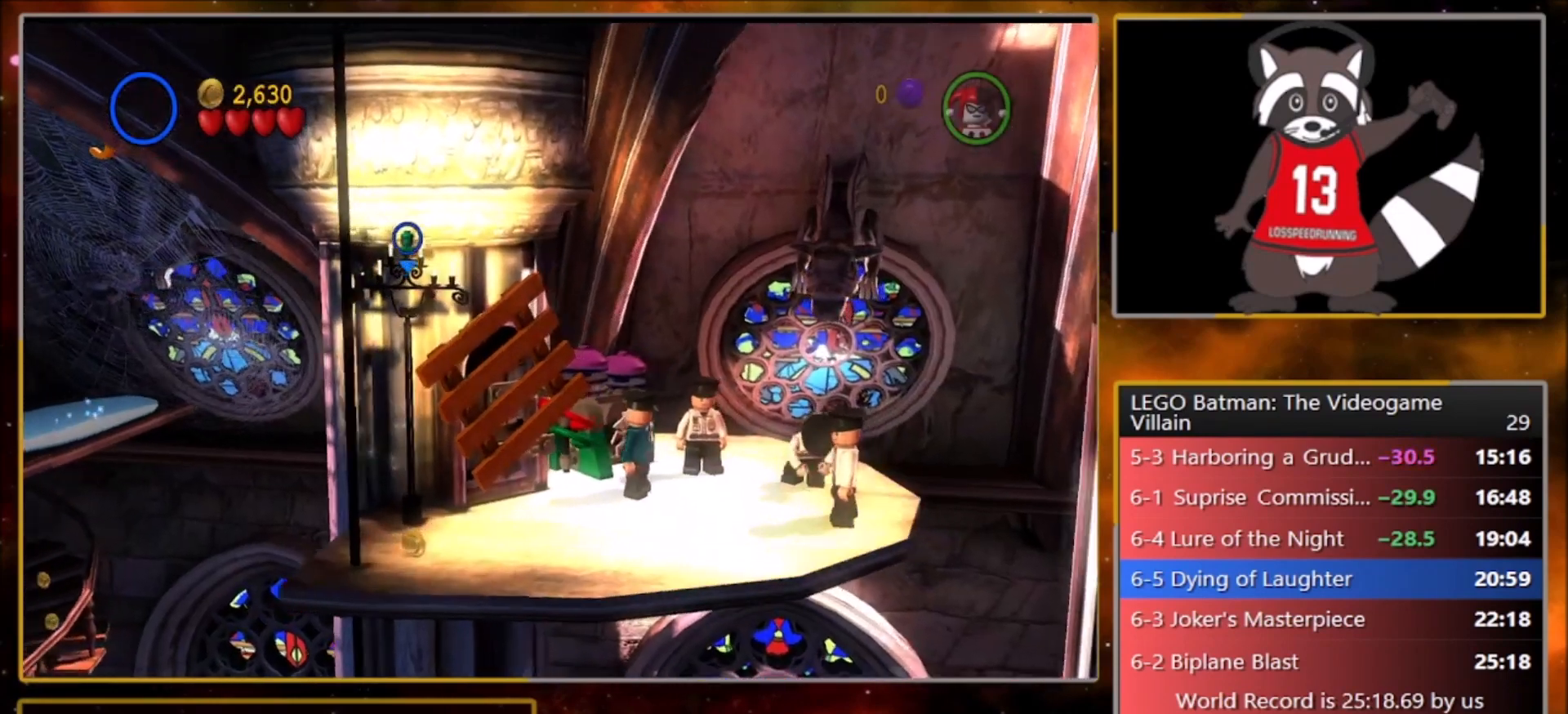
{"buttons": [], "left_stick": "up", "events": [[67, "left_stick", "up"], [167, "CROSS", "down"], [334, "CROSS", "up"]]}
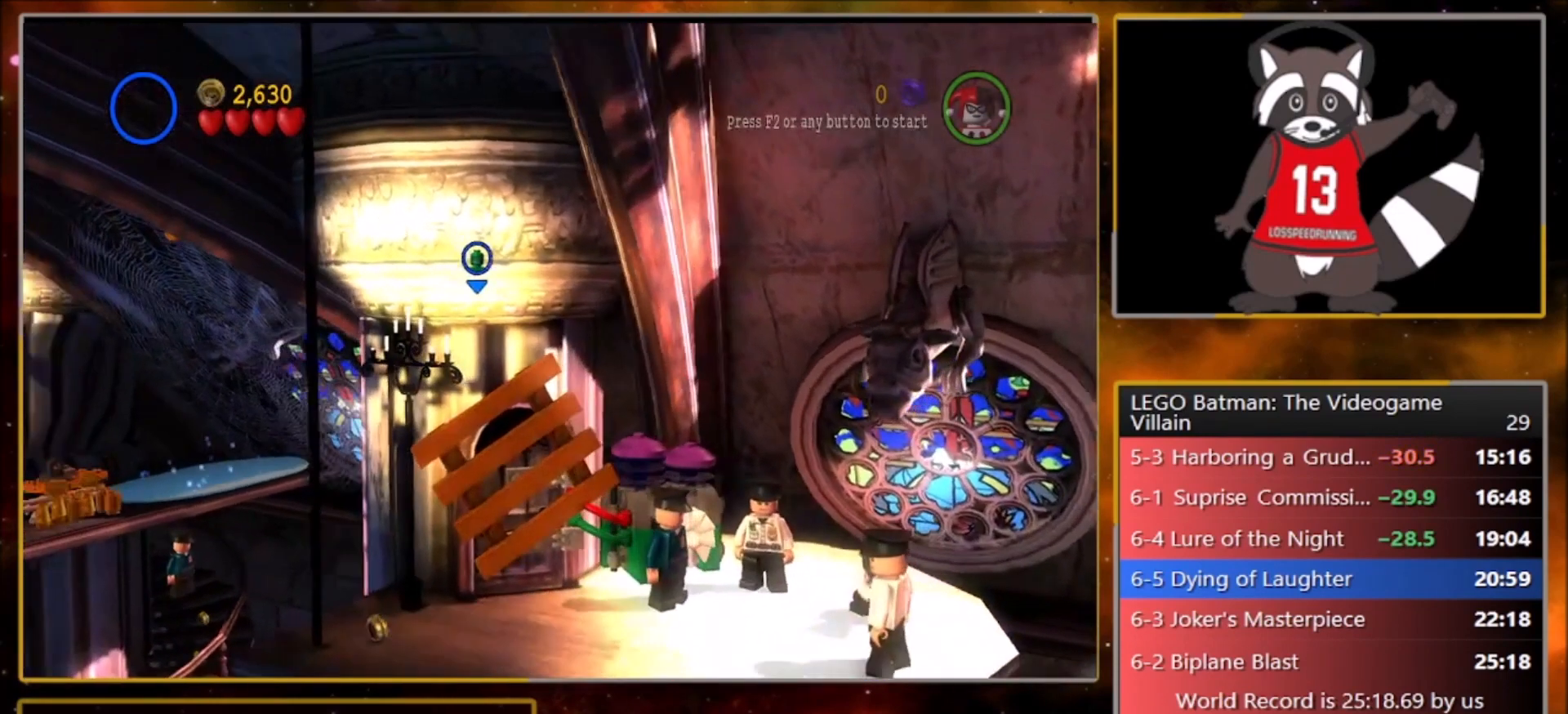
{"buttons": [], "left_stick": "up", "events": [[133, "CROSS", "down"], [266, "CROSS", "up"]]}